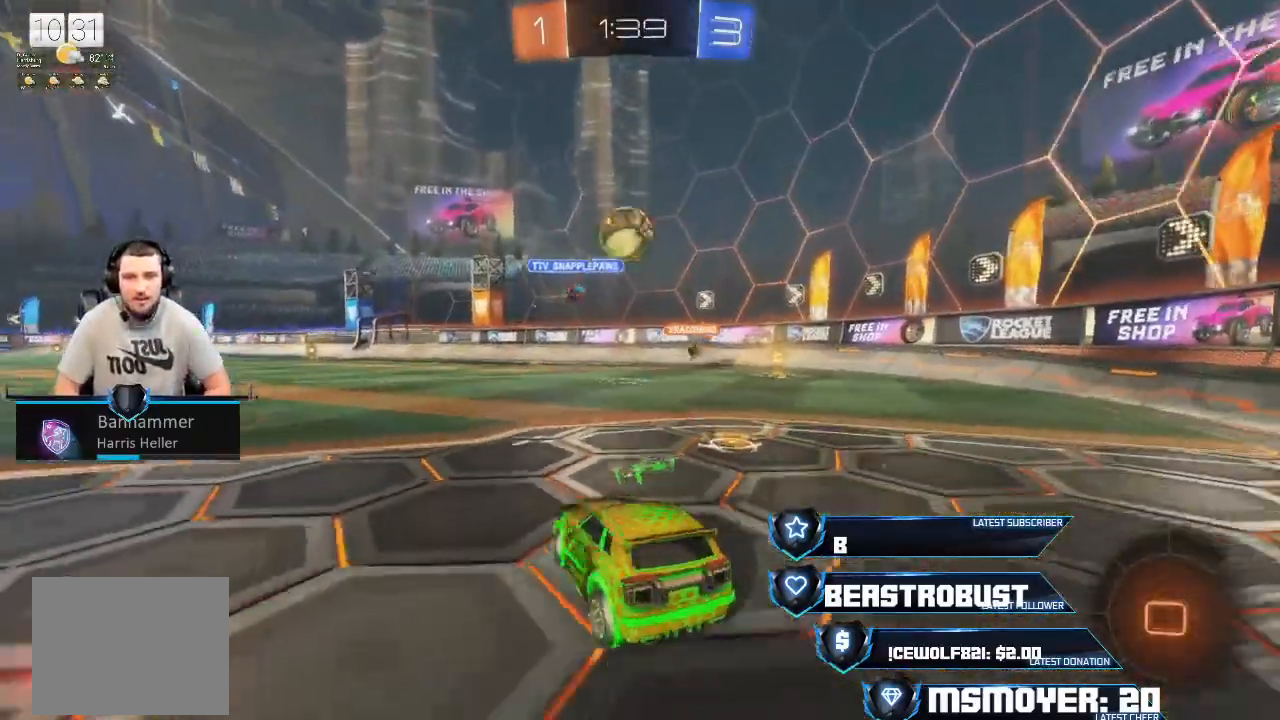
Gameplay with a controller (PlayStation layout); each line is a JSON object with the inputs held at the frame after it. "events" lists button and stick changes between this image and that frame as [ms after this image, input, new state], when the widget could be followed in between.
{"buttons": ["R2"], "left_stick": "center", "right_stick": "center", "events": [[33, "left_stick", "center"], [167, "left_stick", "left"], [400, "L2", "up"], [400, "left_stick", "center"], [433, "R2", "down"]]}
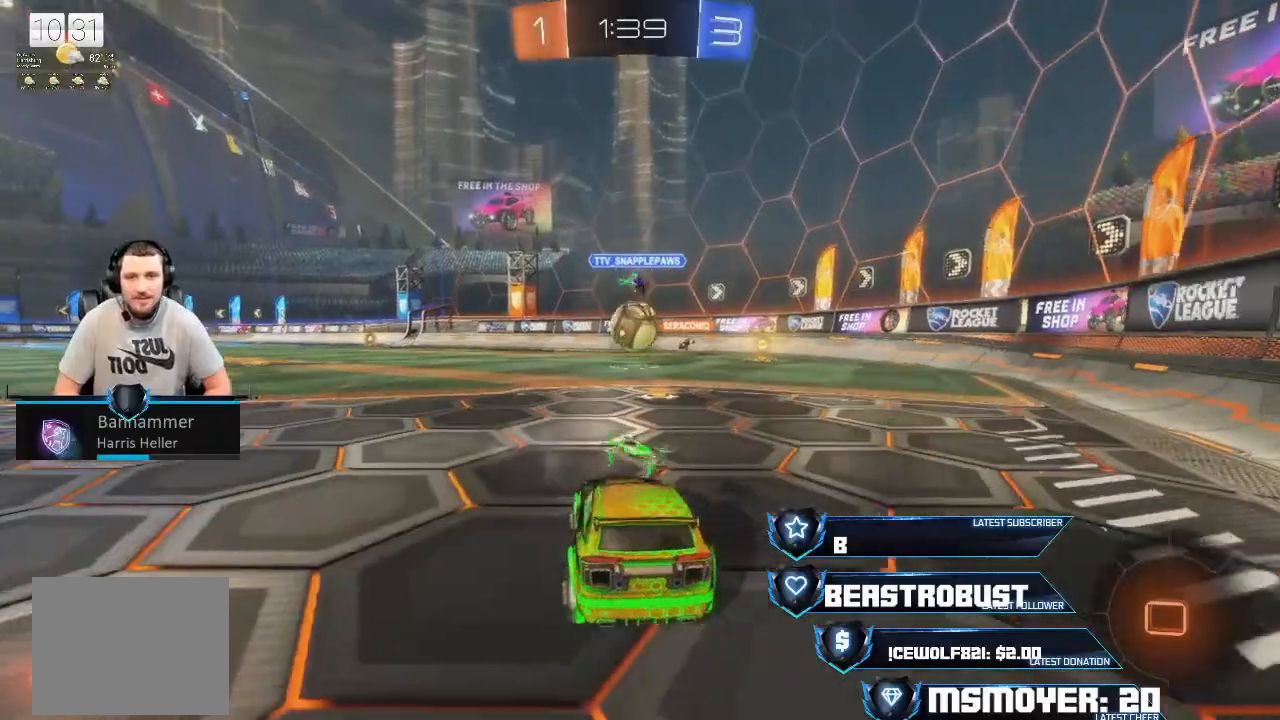
{"buttons": ["SQUARE", "R2"], "left_stick": "right", "right_stick": "center", "events": [[233, "left_stick", "right"], [500, "SQUARE", "down"]]}
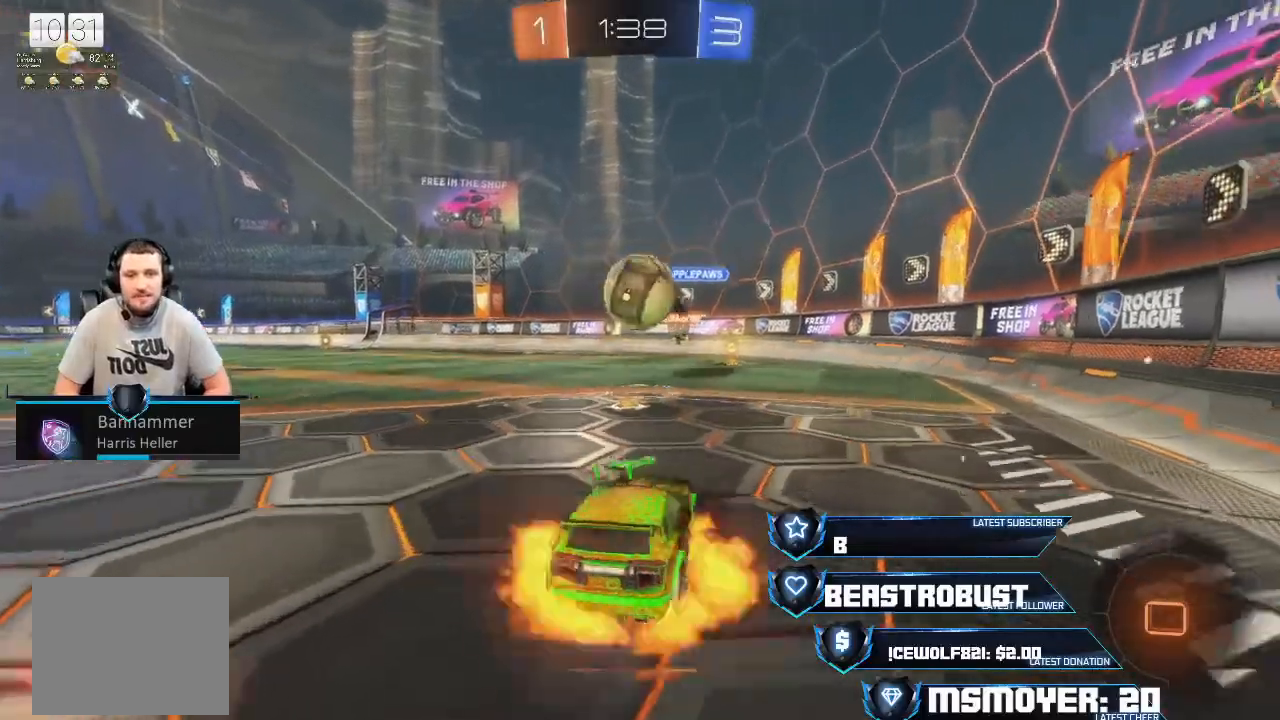
{"buttons": ["CIRCLE", "L2", "R2"], "left_stick": "up", "right_stick": "center", "events": [[33, "SQUARE", "up"], [33, "left_stick", "center"], [100, "SQUARE", "down"], [167, "SQUARE", "up"], [200, "left_stick", "down-left"], [267, "CROSS", "down"], [400, "CIRCLE", "down"], [467, "CROSS", "up"], [467, "L2", "down"], [500, "left_stick", "up"]]}
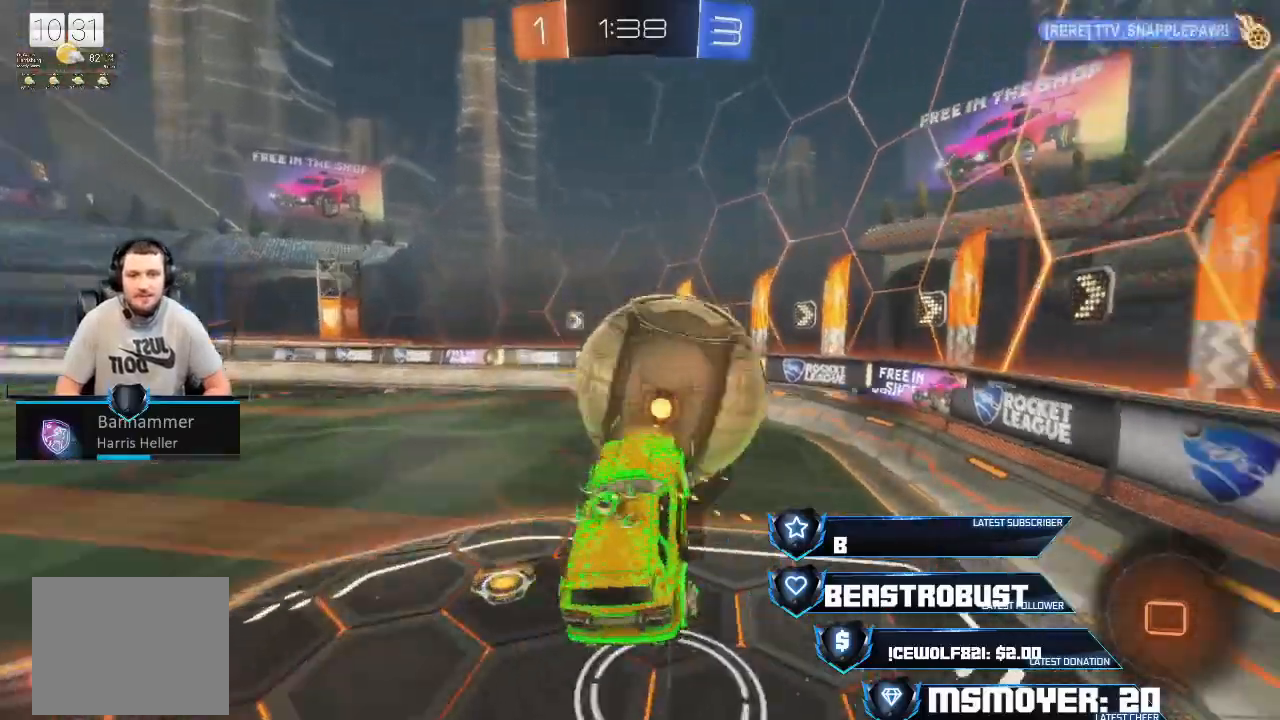
{"buttons": [], "left_stick": "up", "right_stick": "center", "events": [[67, "CIRCLE", "up"], [167, "L2", "up"], [200, "R2", "up"]]}
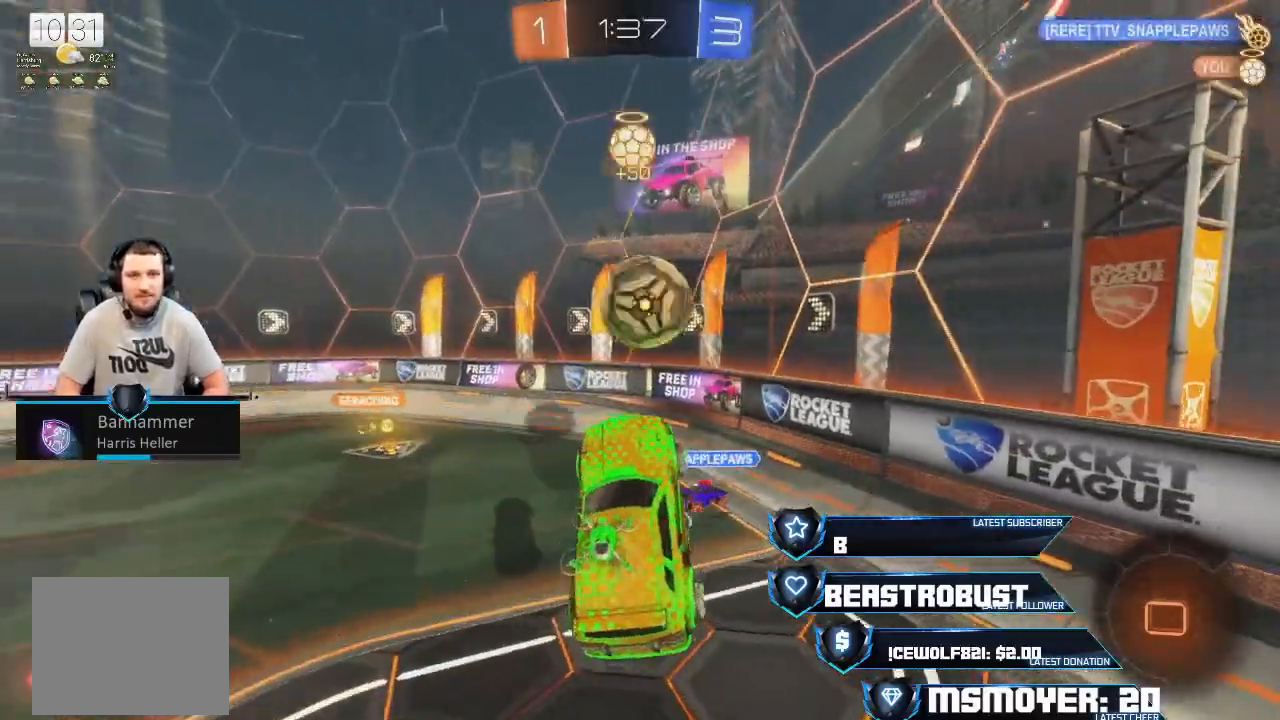
{"buttons": [], "left_stick": "center", "right_stick": "center", "events": [[133, "left_stick", "center"], [333, "left_stick", "left"], [500, "left_stick", "center"]]}
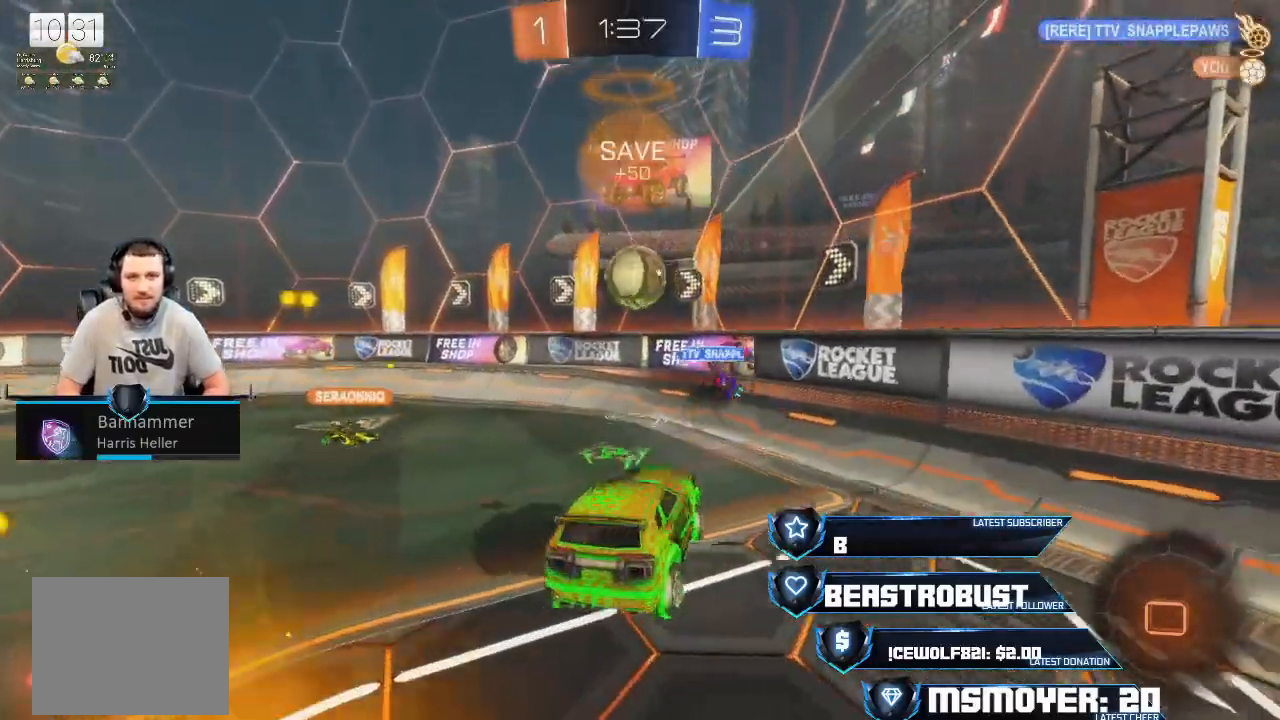
{"buttons": ["L2"], "left_stick": "center", "right_stick": "center", "events": [[133, "R2", "down"], [167, "left_stick", "left"], [300, "left_stick", "right"], [333, "L2", "down"], [367, "R2", "up"], [500, "left_stick", "center"]]}
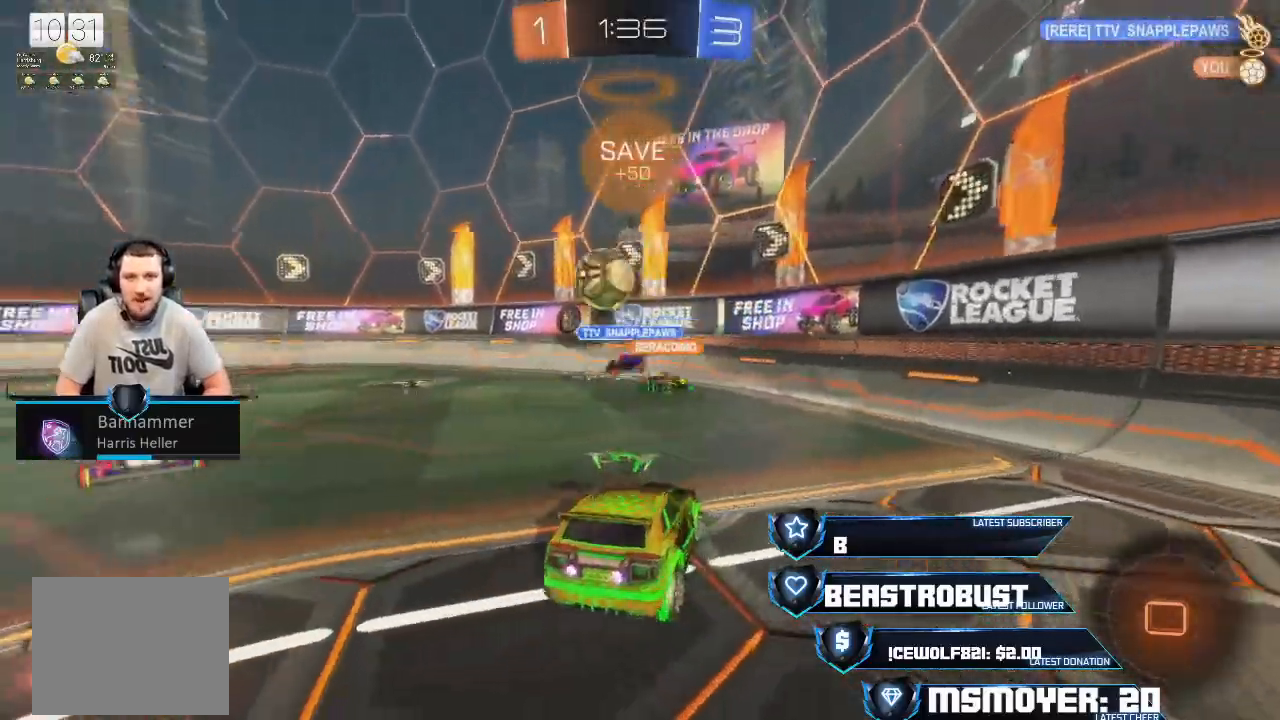
{"buttons": ["L2"], "left_stick": "center", "right_stick": "center", "events": [[67, "left_stick", "right"], [467, "left_stick", "center"]]}
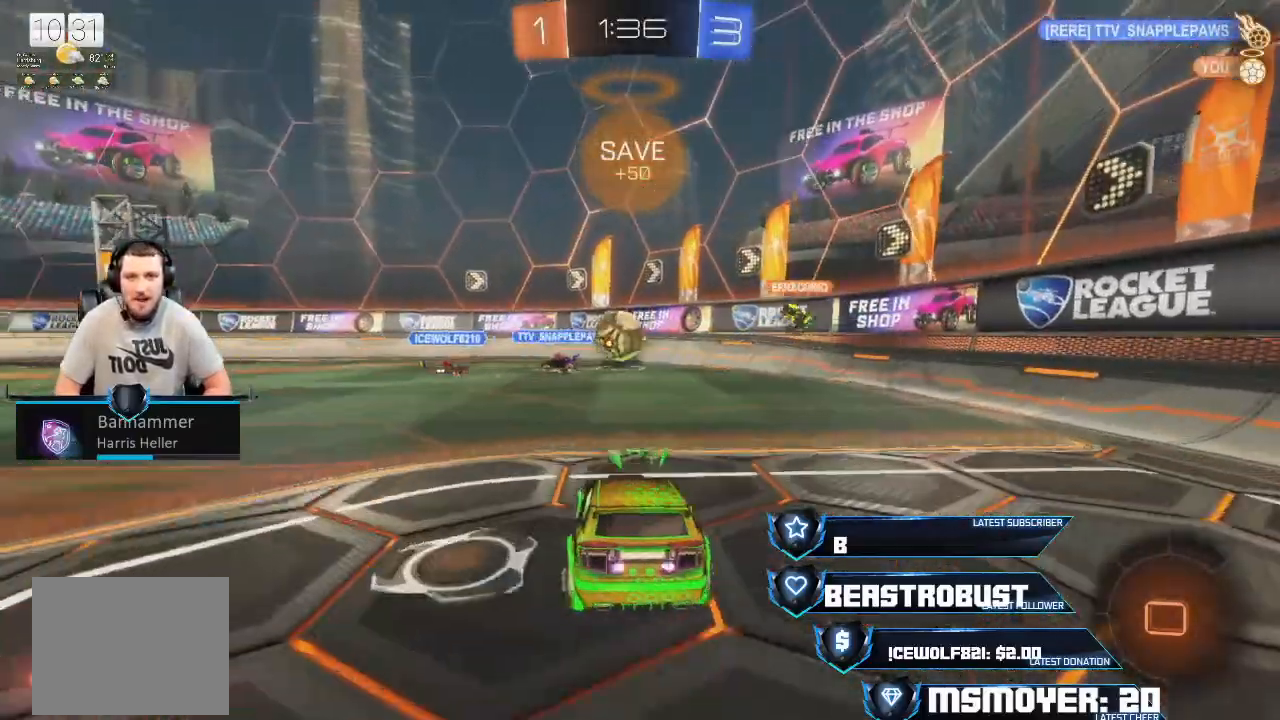
{"buttons": ["L2"], "left_stick": "right", "right_stick": "center", "events": [[300, "left_stick", "right"]]}
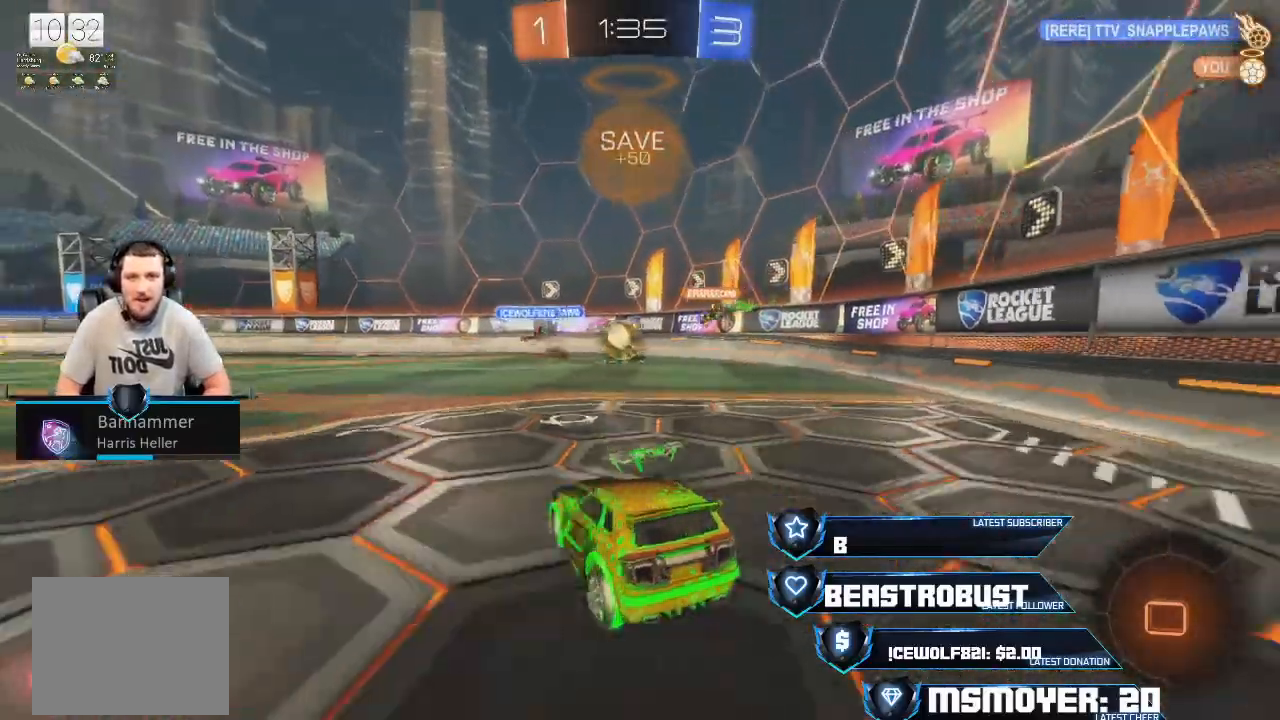
{"buttons": ["L2"], "left_stick": "left", "right_stick": "center", "events": [[133, "left_stick", "center"], [267, "left_stick", "left"]]}
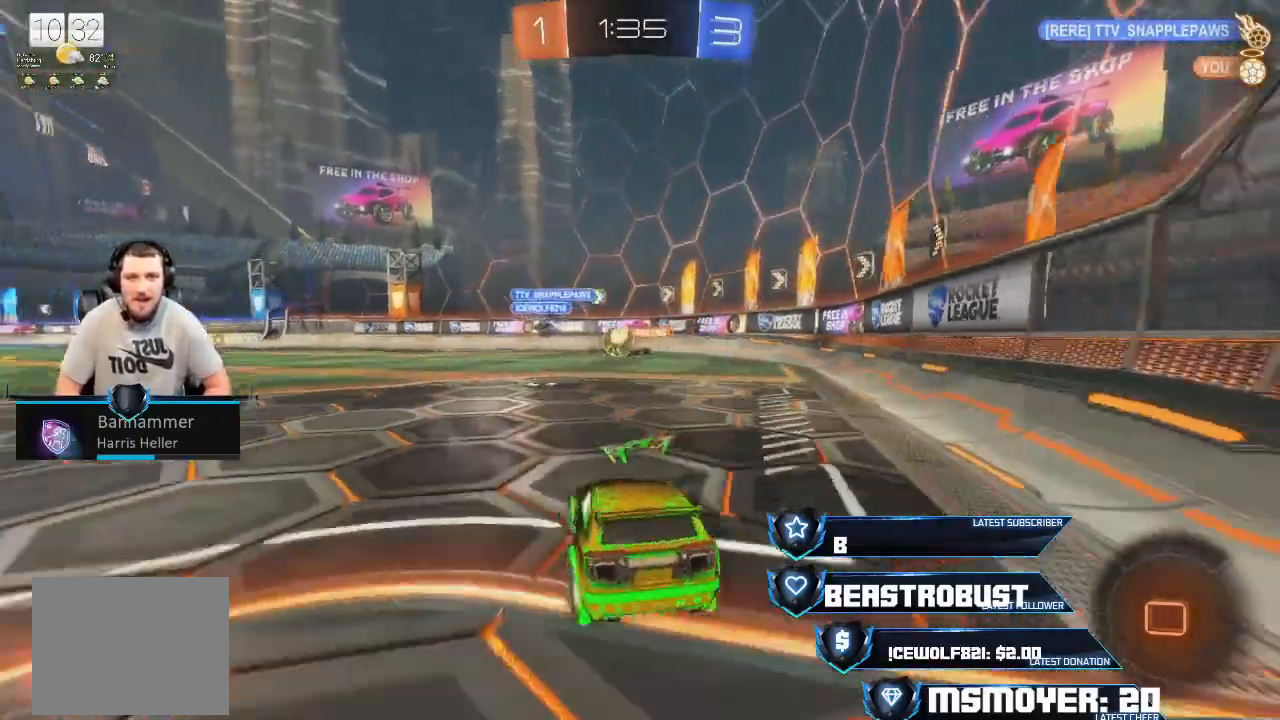
{"buttons": ["R2"], "left_stick": "center", "right_stick": "center", "events": [[100, "left_stick", "center"], [200, "L2", "up"], [200, "left_stick", "right"], [367, "left_stick", "center"], [433, "R2", "down"]]}
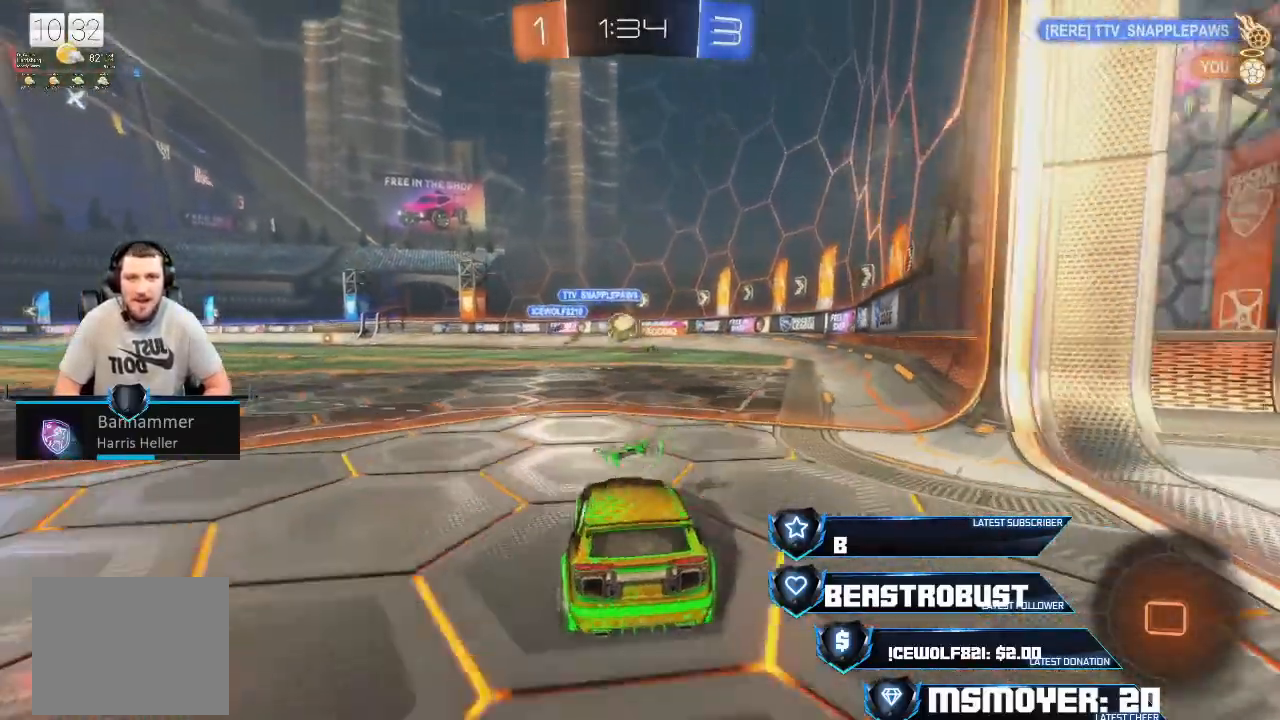
{"buttons": ["R2"], "left_stick": "left", "right_stick": "center", "events": [[33, "left_stick", "left"], [300, "CROSS", "down"], [500, "CROSS", "up"]]}
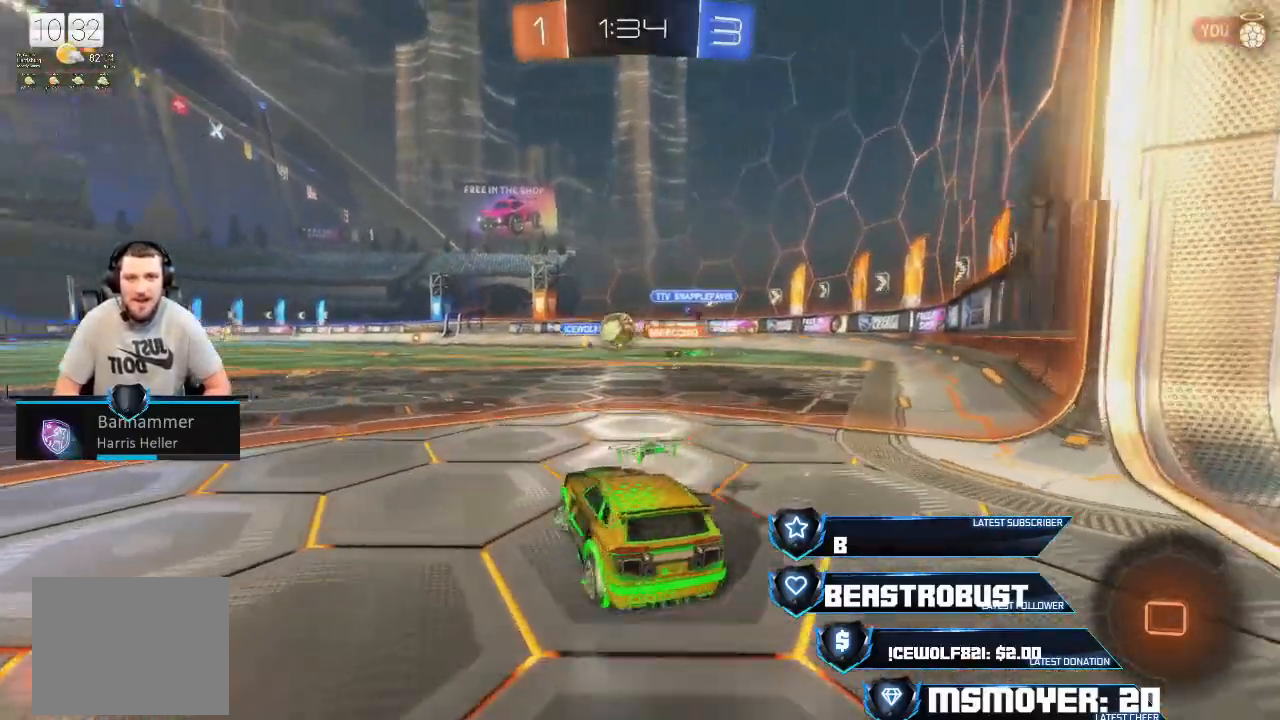
{"buttons": ["R2"], "left_stick": "left", "right_stick": "center", "events": [[67, "left_stick", "center"], [233, "left_stick", "left"]]}
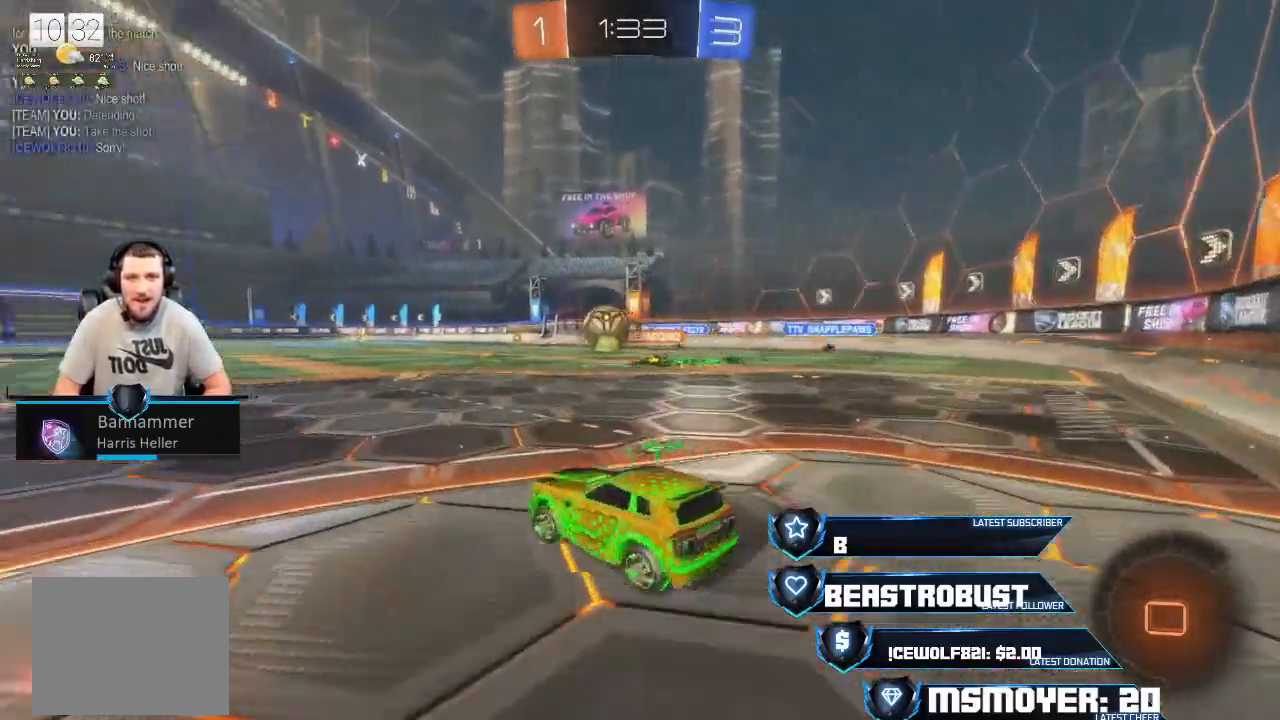
{"buttons": ["R2"], "left_stick": "left", "right_stick": "center", "events": []}
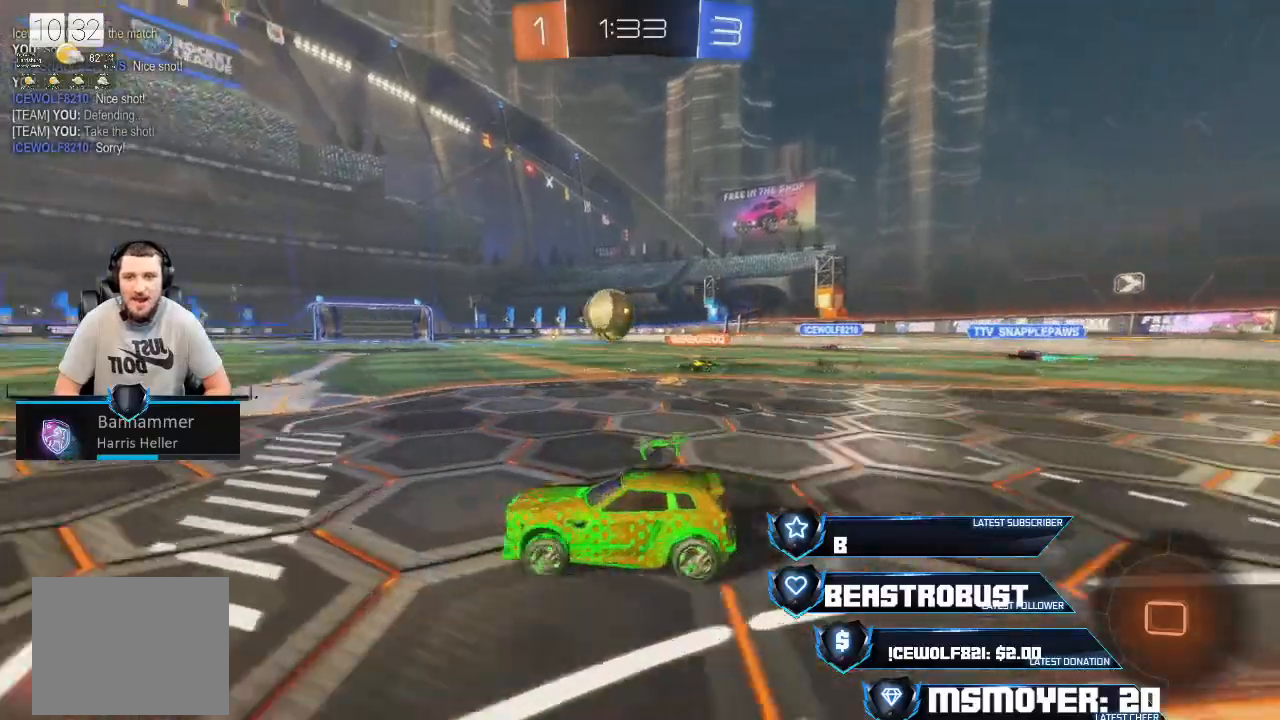
{"buttons": ["CROSS", "R2"], "left_stick": "up-left", "right_stick": "center", "events": [[200, "CROSS", "down"], [200, "left_stick", "up-left"]]}
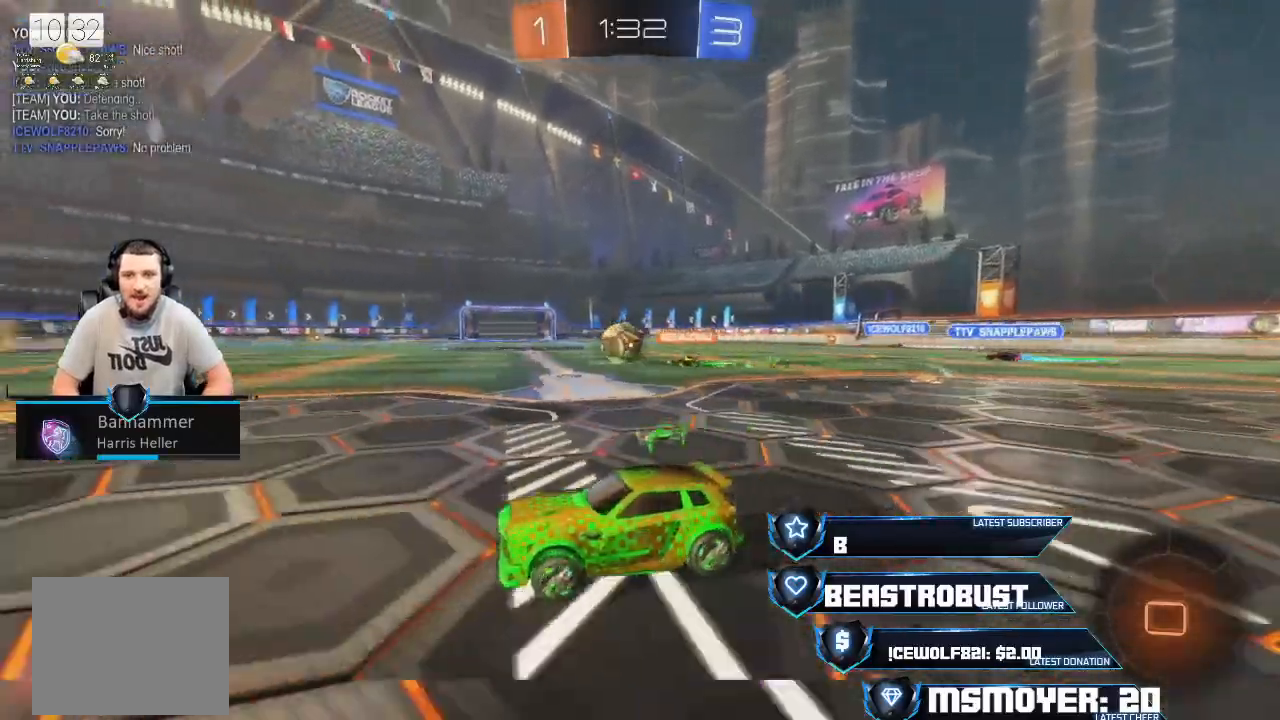
{"buttons": ["R2"], "left_stick": "center", "right_stick": "center", "events": [[100, "CROSS", "up"], [167, "left_stick", "up"], [200, "SQUARE", "down"], [267, "SQUARE", "up"], [333, "SQUARE", "down"], [467, "SQUARE", "up"], [500, "left_stick", "center"]]}
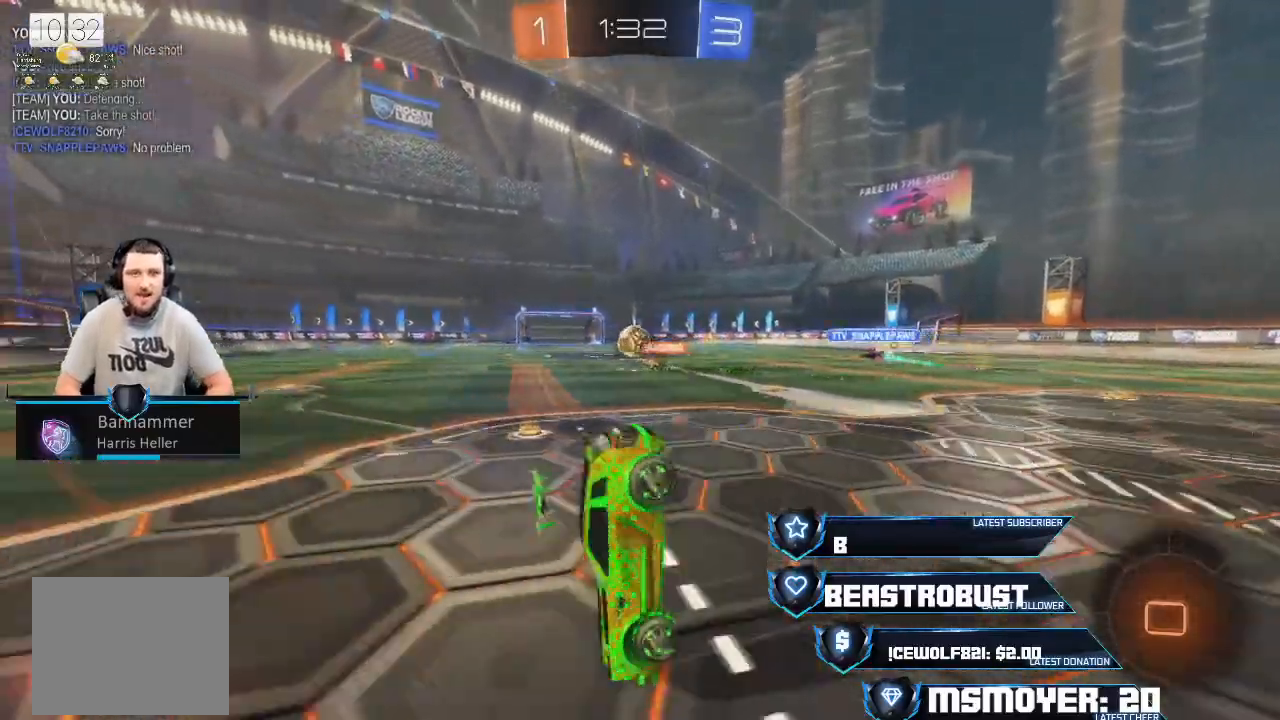
{"buttons": ["R2"], "left_stick": "up", "right_stick": "center", "events": [[33, "R2", "up"], [333, "R2", "down"], [400, "left_stick", "up-left"], [467, "left_stick", "up"]]}
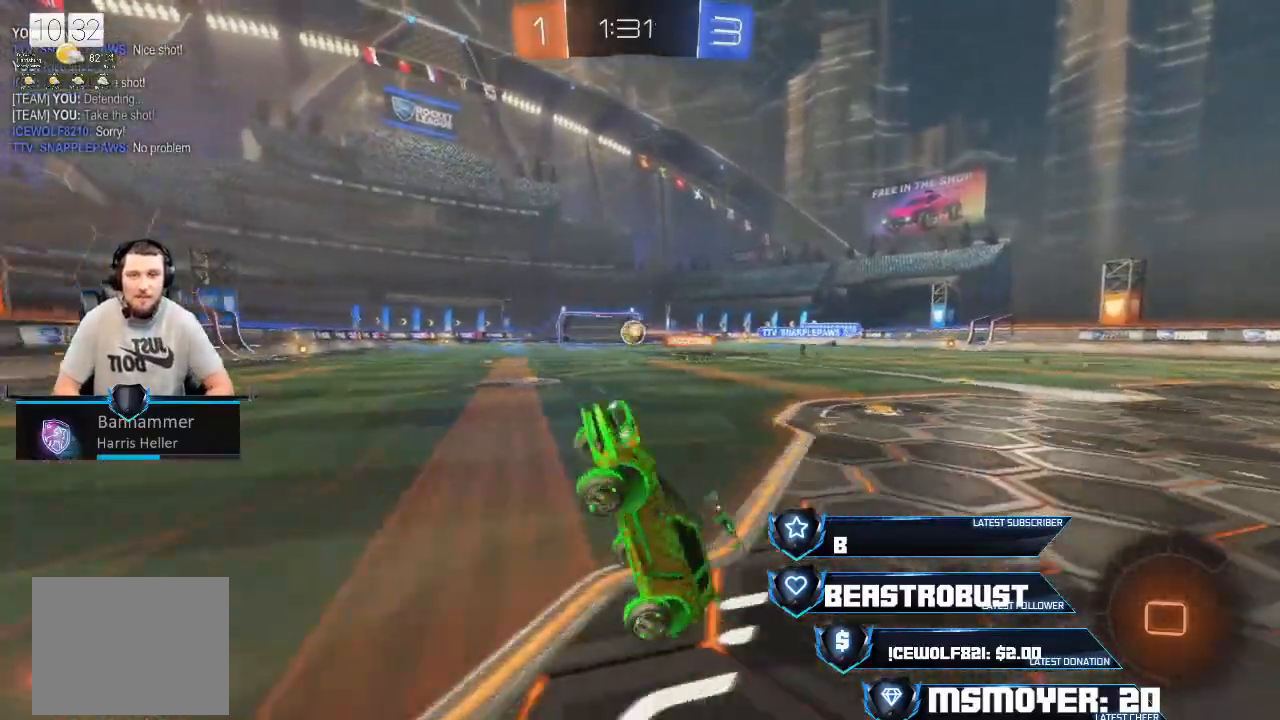
{"buttons": ["R2"], "left_stick": "left", "right_stick": "center", "events": [[233, "left_stick", "left"]]}
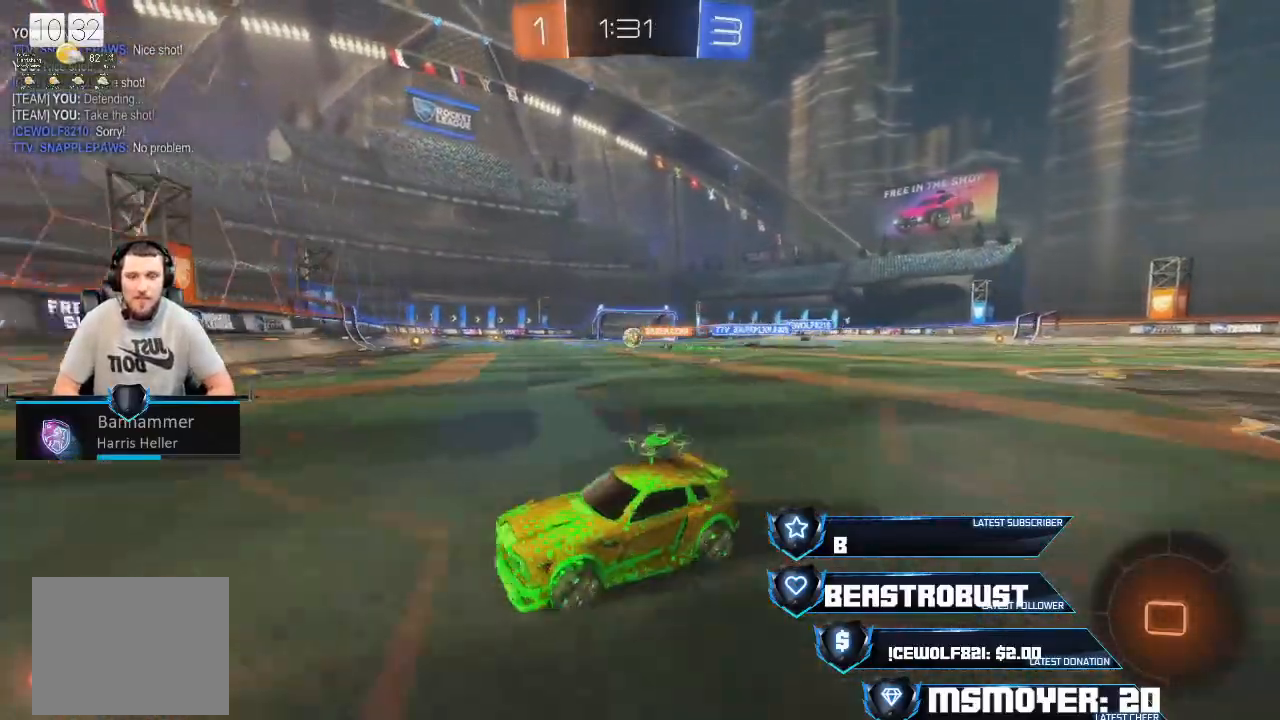
{"buttons": ["CROSS", "R2"], "left_stick": "right", "right_stick": "center", "events": [[100, "left_stick", "right"], [167, "CIRCLE", "down"], [267, "CIRCLE", "up"], [333, "CROSS", "down"]]}
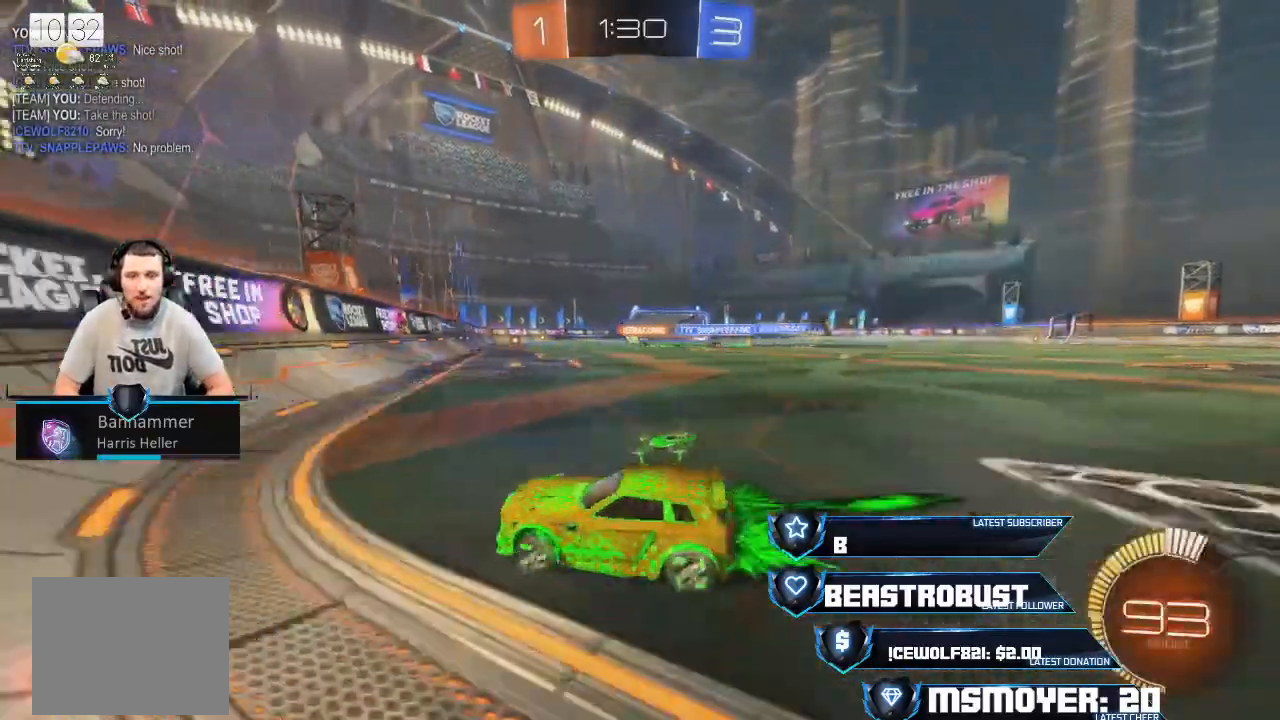
{"buttons": ["R2"], "left_stick": "right", "right_stick": "center", "events": [[300, "CROSS", "up"]]}
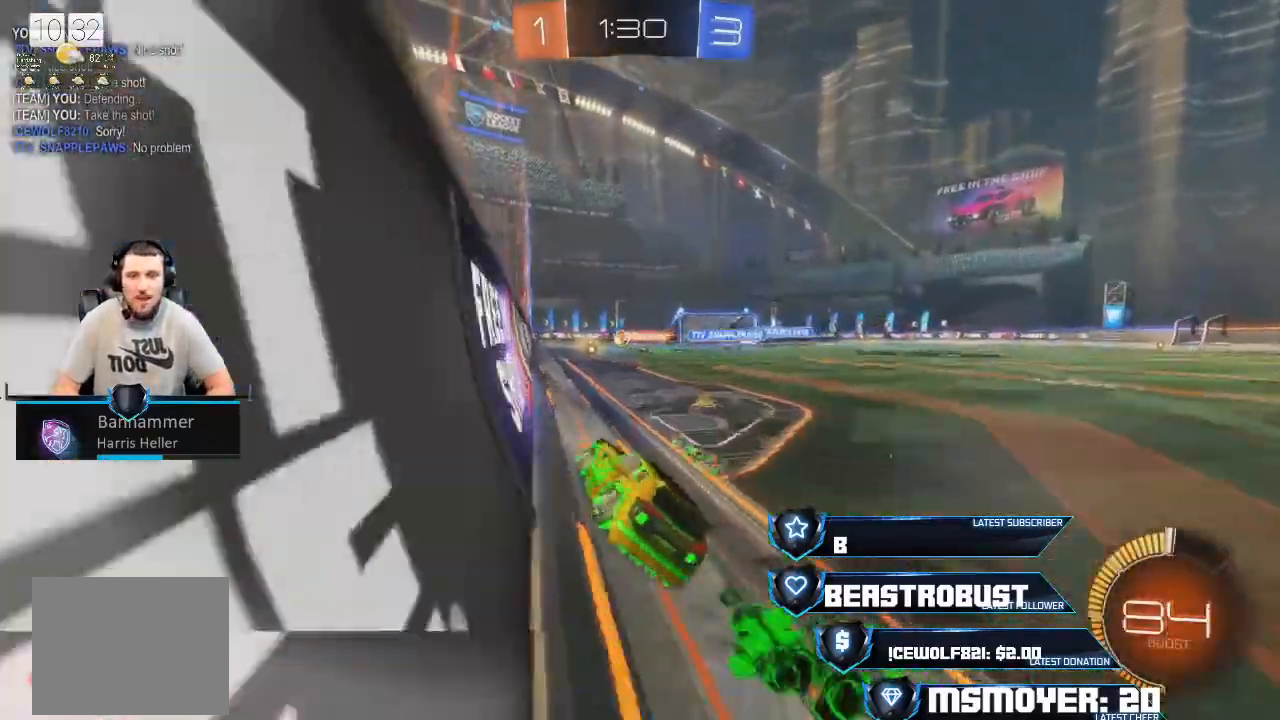
{"buttons": ["R2"], "left_stick": "center", "right_stick": "center", "events": [[100, "CROSS", "down"], [367, "left_stick", "left"], [467, "left_stick", "center"], [500, "CROSS", "up"]]}
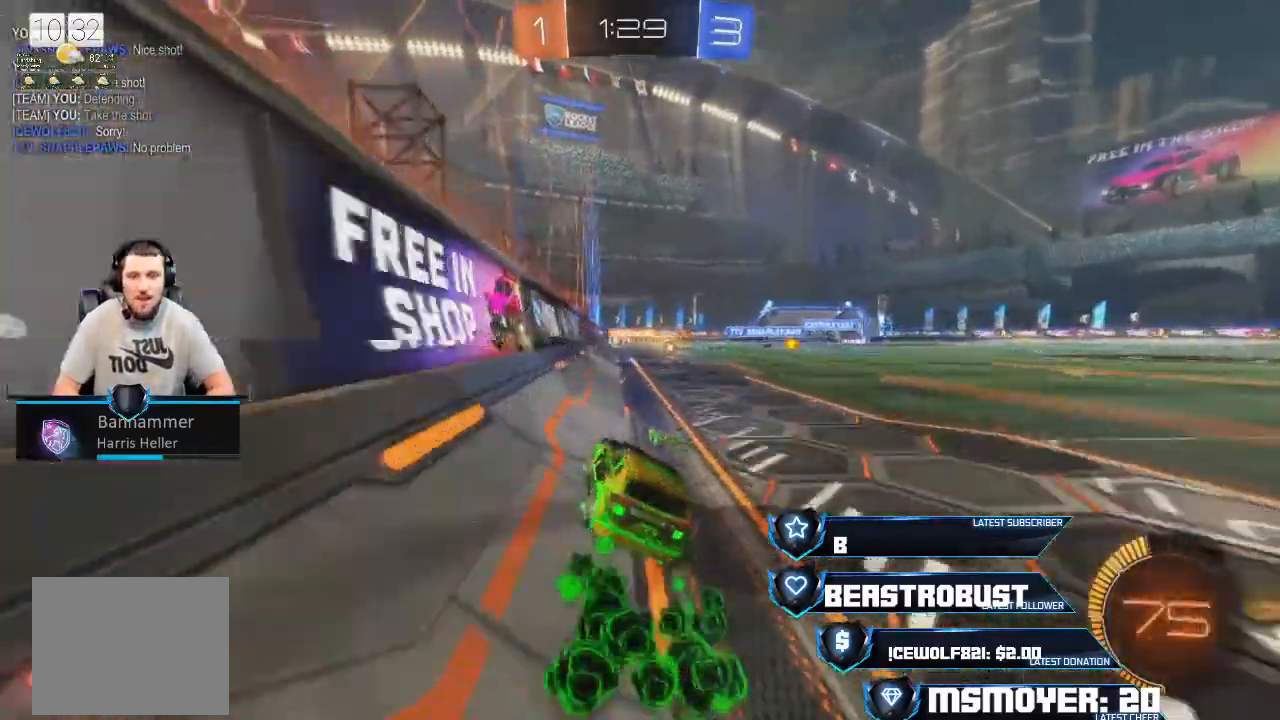
{"buttons": ["R2"], "left_stick": "up", "right_stick": "center", "events": [[67, "left_stick", "up"], [200, "left_stick", "right"], [267, "left_stick", "center"], [400, "left_stick", "up"]]}
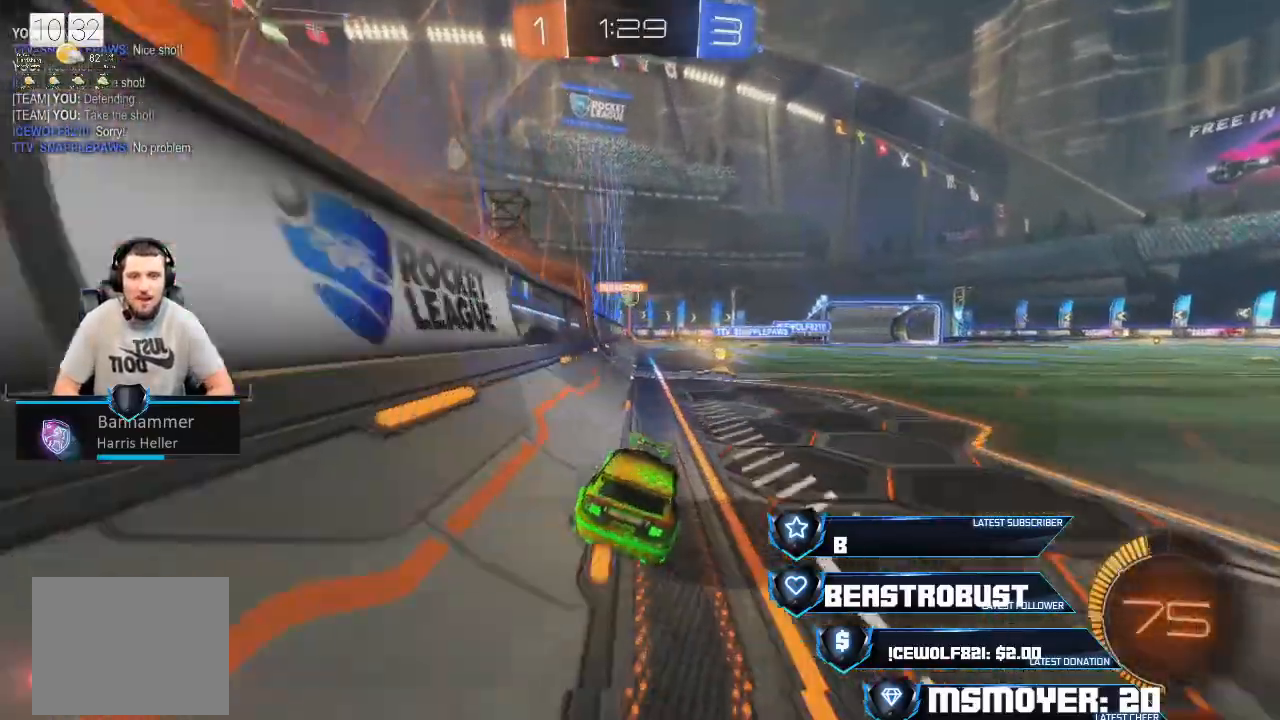
{"buttons": ["CROSS", "R2"], "left_stick": "up", "right_stick": "center", "events": [[33, "left_stick", "right"], [433, "CROSS", "down"], [500, "left_stick", "up"]]}
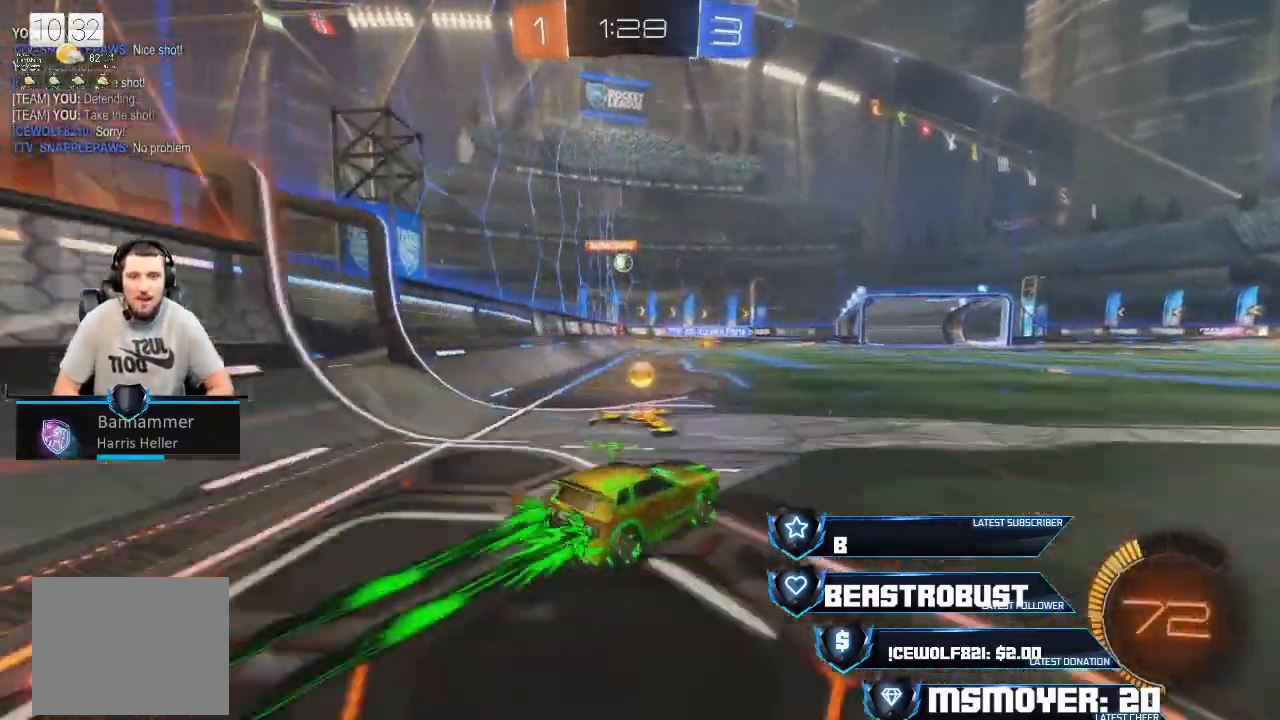
{"buttons": ["CROSS", "R2"], "left_stick": "center", "right_stick": "center", "events": [[267, "left_stick", "right"], [400, "left_stick", "center"]]}
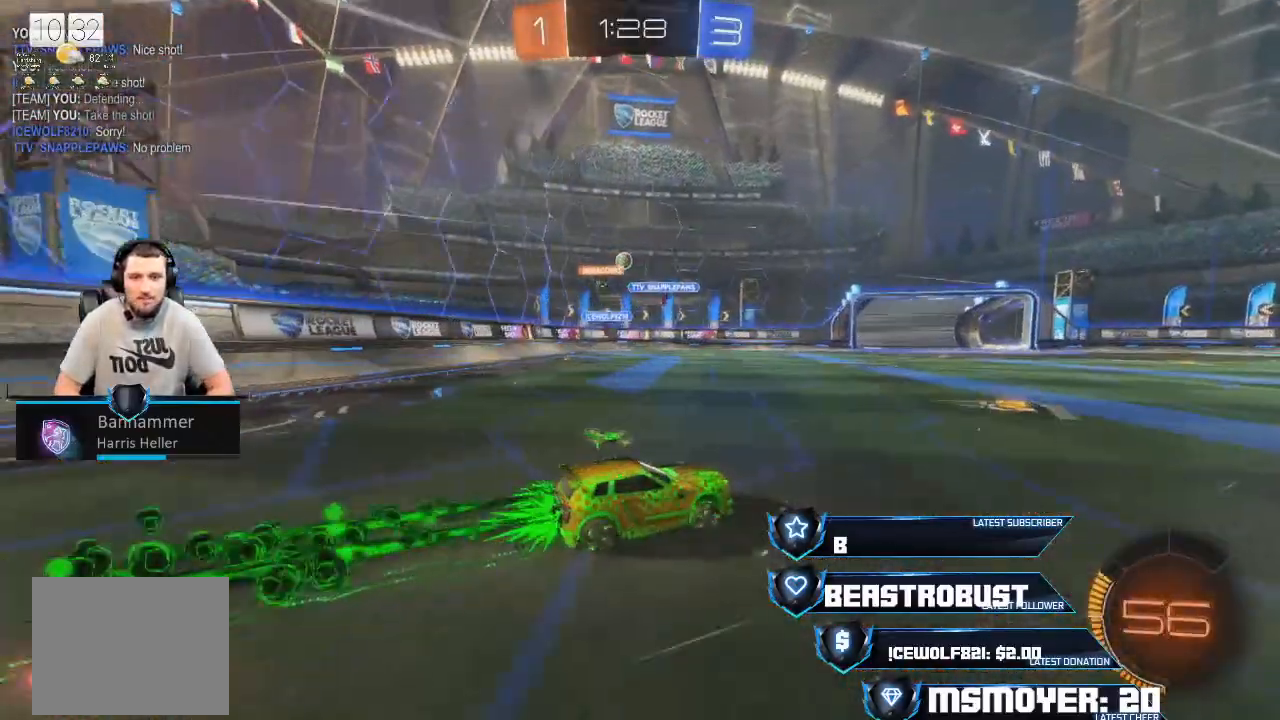
{"buttons": ["L2"], "left_stick": "left", "right_stick": "center", "events": [[67, "CROSS", "up"], [400, "L2", "down"], [400, "left_stick", "left"], [433, "R2", "up"]]}
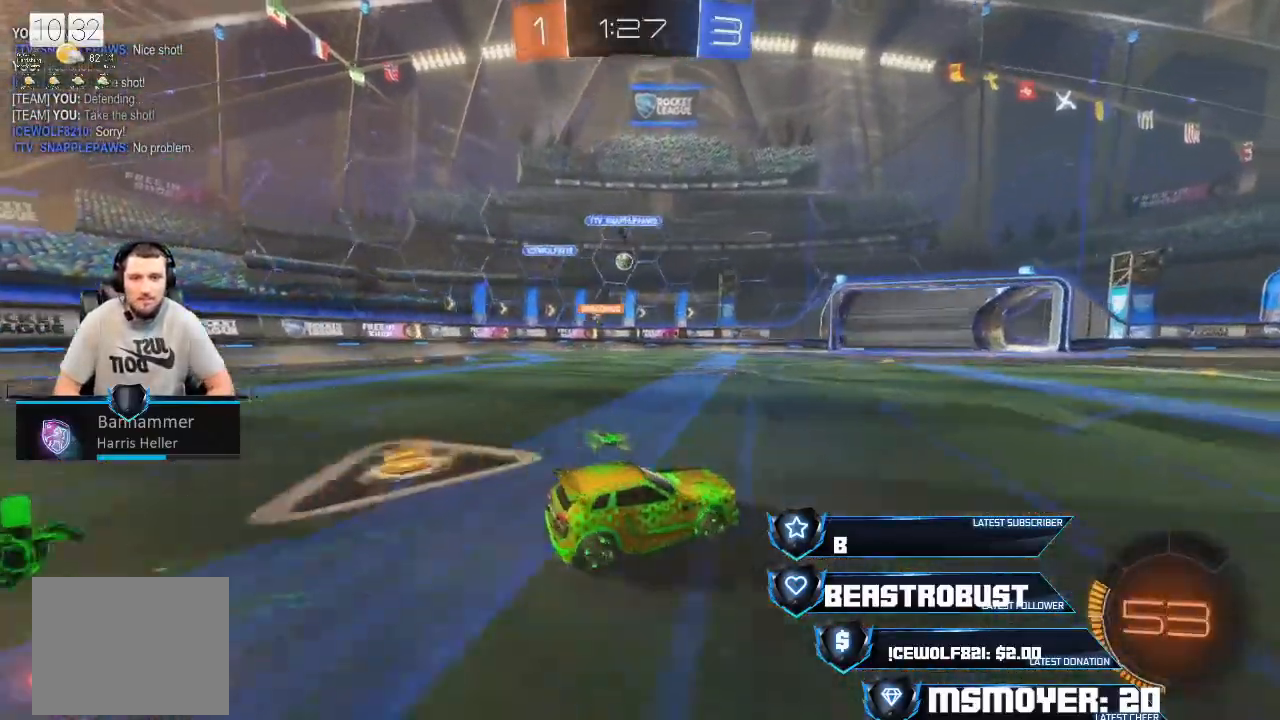
{"buttons": ["R2"], "left_stick": "center", "right_stick": "center", "events": [[200, "left_stick", "center"], [233, "L2", "up"], [233, "R2", "down"], [267, "CROSS", "down"], [500, "CROSS", "up"]]}
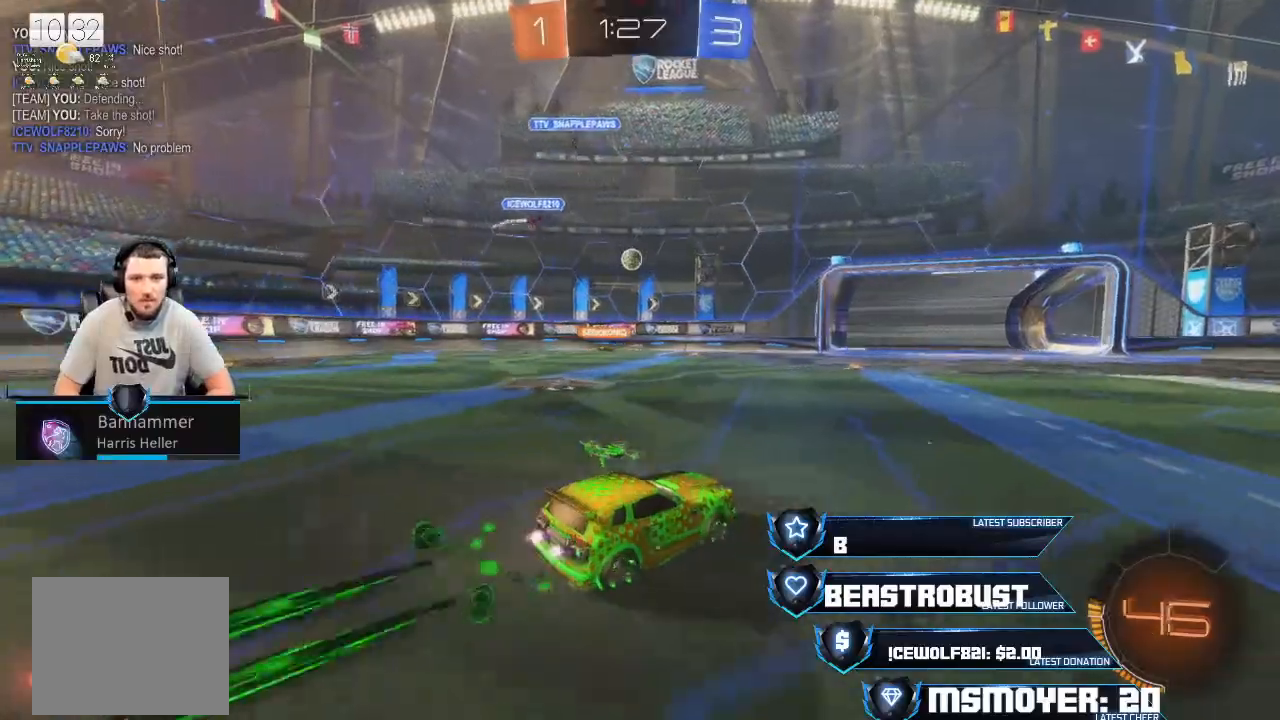
{"buttons": ["R2"], "left_stick": "right", "right_stick": "center", "events": [[33, "left_stick", "left"], [167, "R2", "up"], [167, "left_stick", "center"], [233, "L2", "down"], [233, "left_stick", "right"], [300, "L2", "up"], [367, "R2", "down"]]}
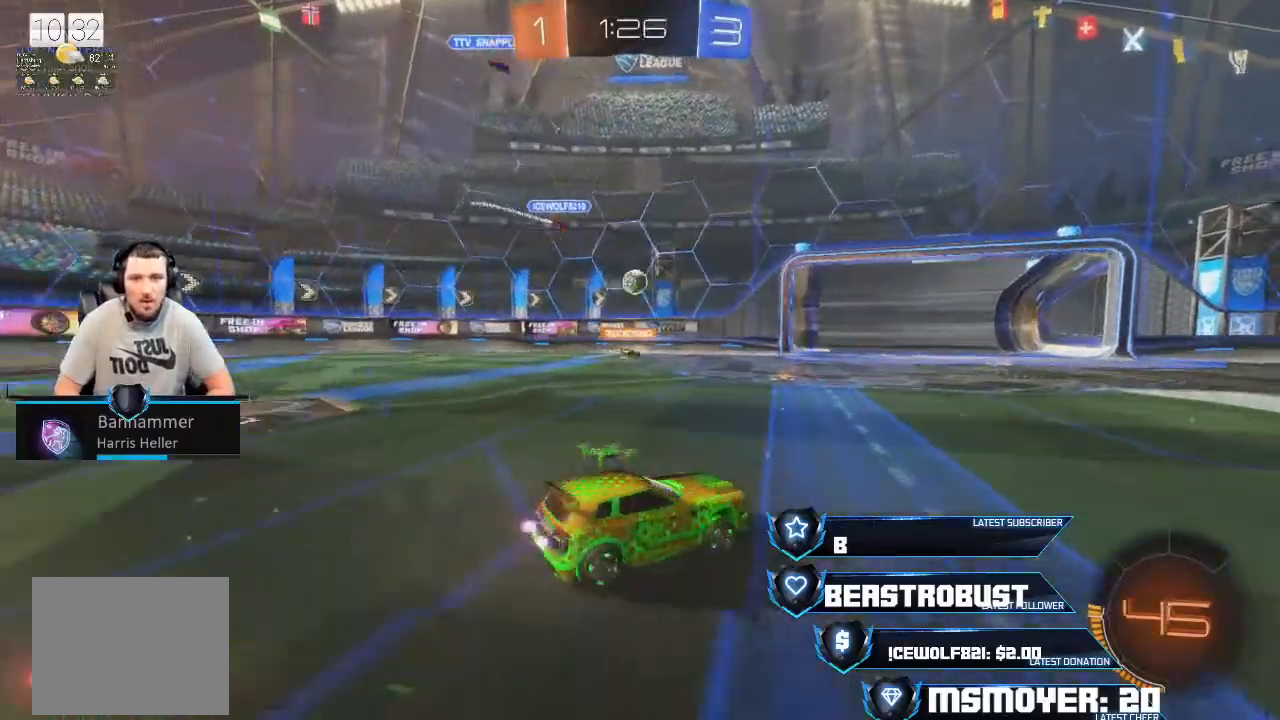
{"buttons": ["R2"], "left_stick": "center", "right_stick": "center", "events": [[133, "CROSS", "down"], [267, "left_stick", "left"], [333, "CROSS", "up"], [500, "left_stick", "center"]]}
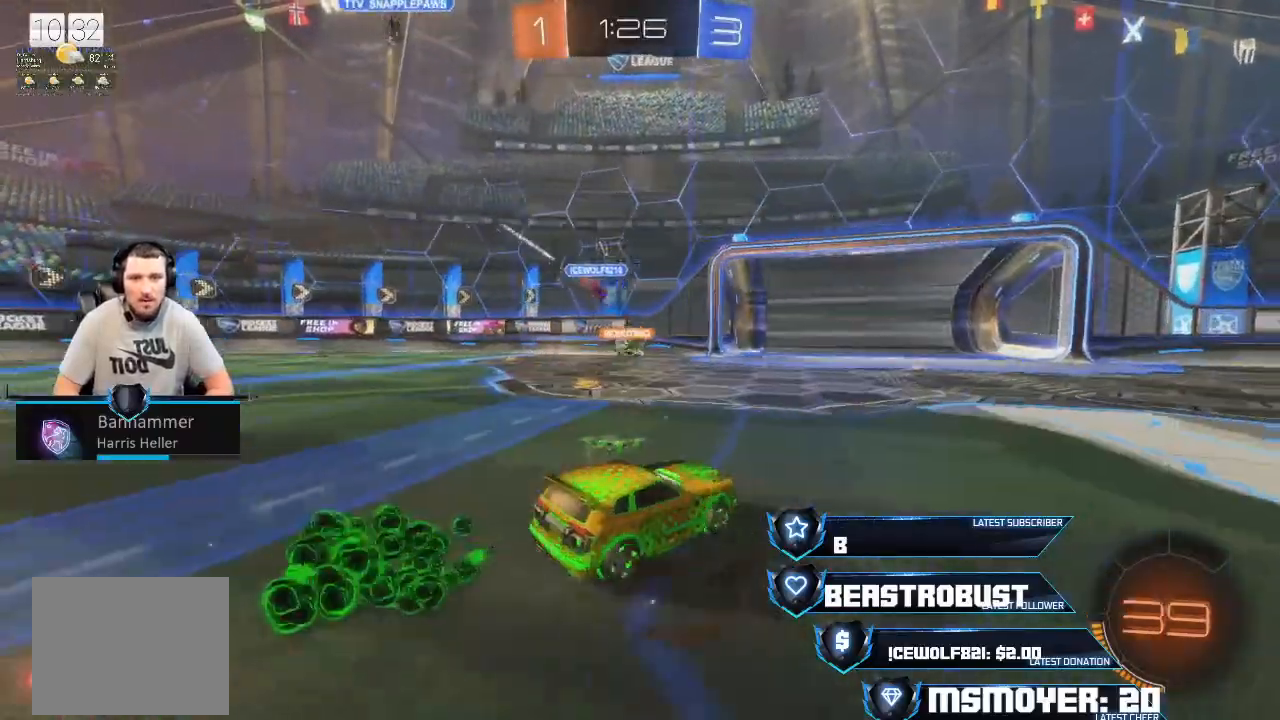
{"buttons": ["R2"], "left_stick": "center", "right_stick": "center", "events": [[33, "L2", "down"], [33, "R2", "up"], [133, "L2", "up"], [200, "R2", "down"], [333, "left_stick", "left"], [400, "left_stick", "center"], [433, "CROSS", "down"], [500, "CROSS", "up"]]}
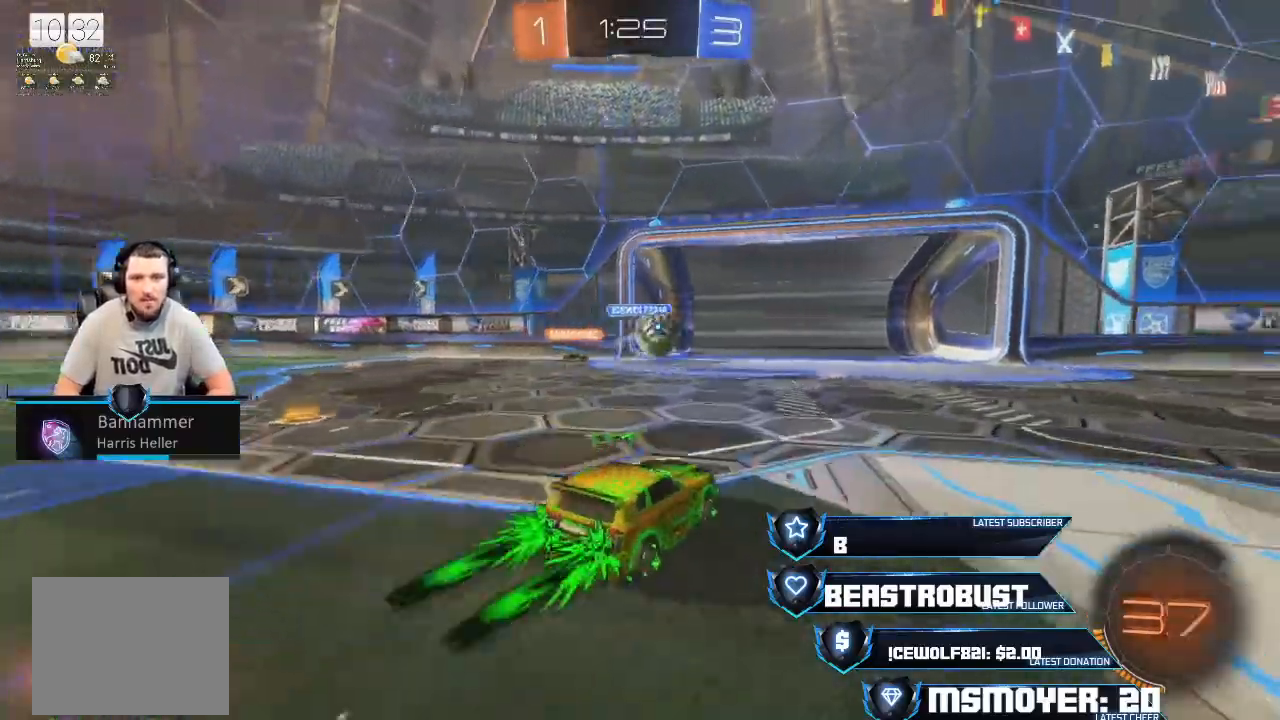
{"buttons": ["CROSS", "R2"], "left_stick": "right", "right_stick": "center", "events": [[33, "CROSS", "down"], [67, "left_stick", "right"], [267, "CIRCLE", "down"], [367, "CIRCLE", "up"]]}
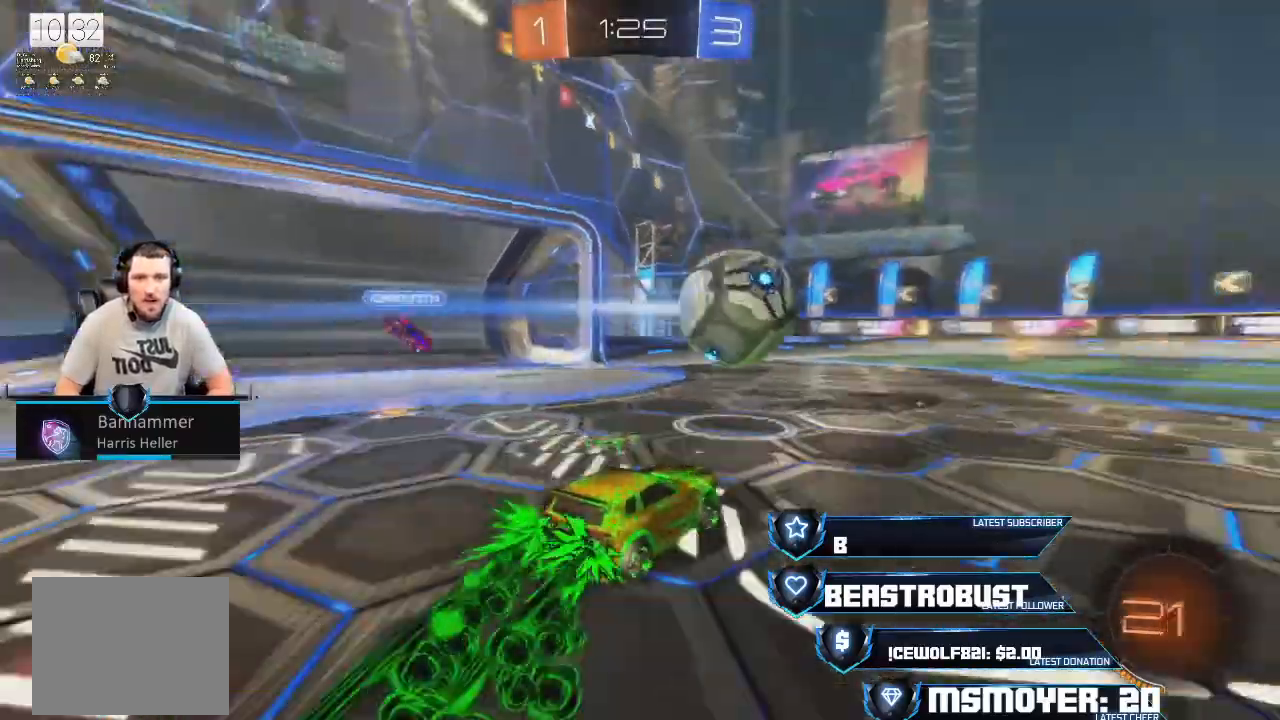
{"buttons": ["CROSS", "R2"], "left_stick": "up-right", "right_stick": "center", "events": [[200, "left_stick", "up-right"]]}